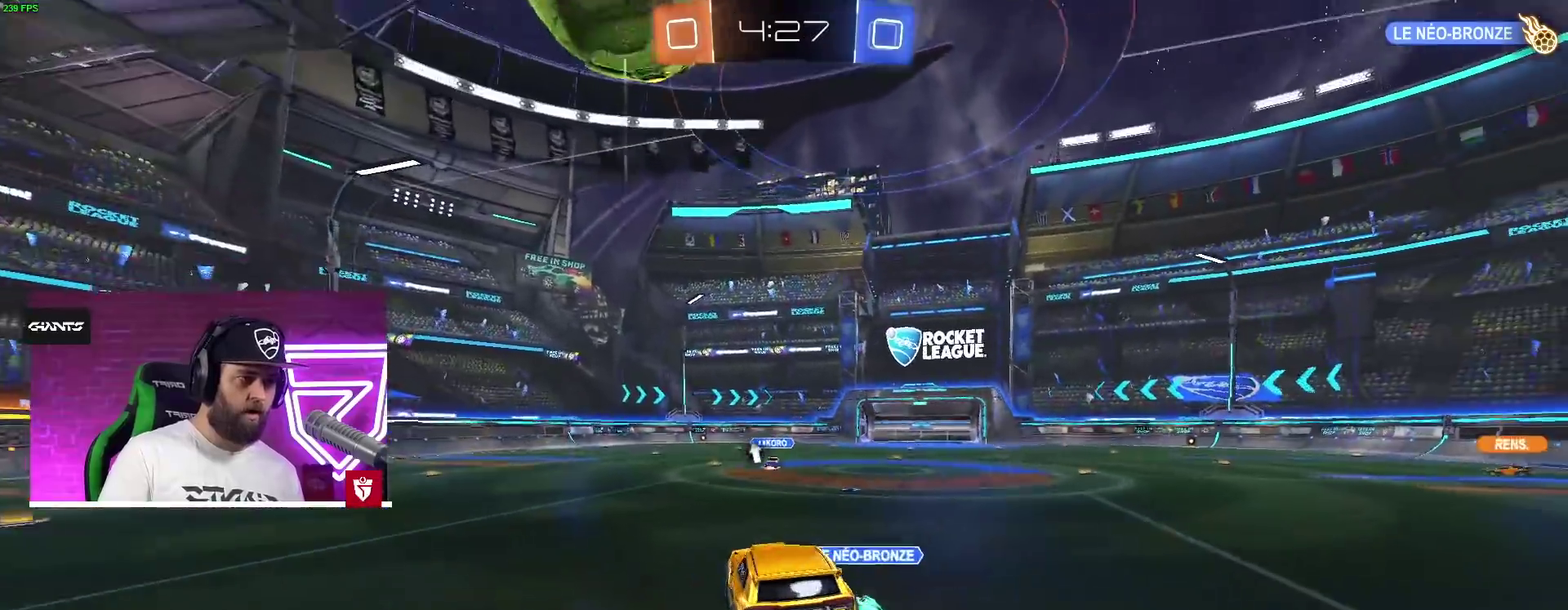
Gameplay with a controller (PlayStation layout); each line is a JSON object with the inputs held at the frame after it. "events" lists button and stick changes between this image and that frame as [ms after this image, input, new state], when the widget could be followed in between.
{"buttons": [], "left_stick": "left", "right_stick": "center", "events": [[350, "left_stick", "left"]]}
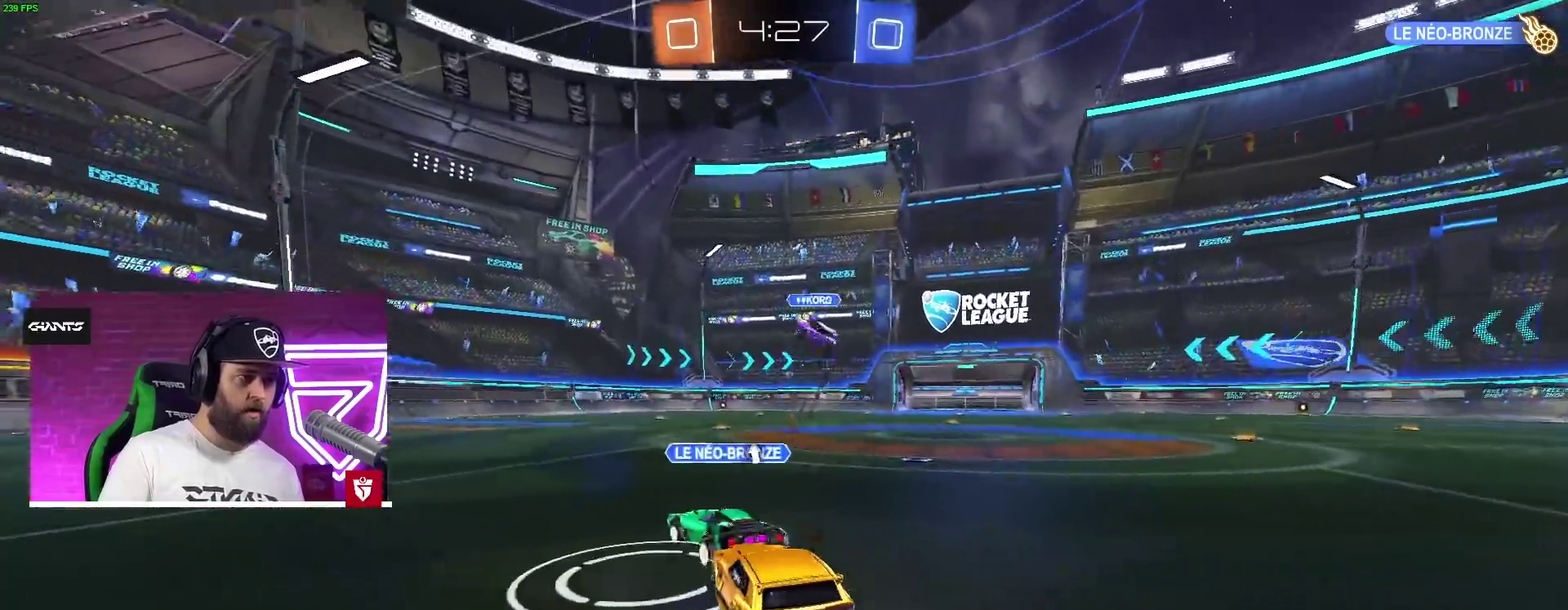
{"buttons": ["R2"], "left_stick": "left", "right_stick": "center", "events": [[33, "L1", "down"], [50, "R2", "down"], [83, "TRIANGLE", "down"], [183, "L1", "up"], [217, "TRIANGLE", "up"]]}
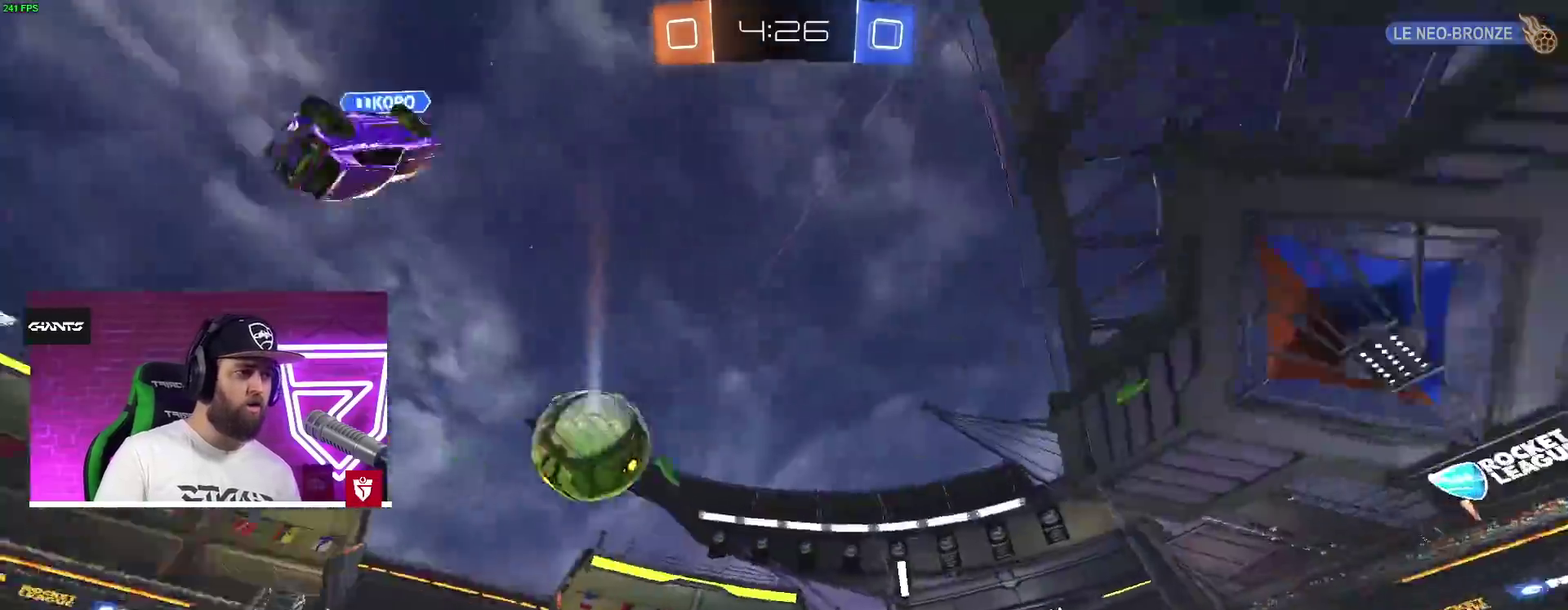
{"buttons": ["CROSS", "R2"], "left_stick": "left", "right_stick": "center", "events": [[133, "R2", "up"], [200, "R2", "down"], [217, "CROSS", "down"]]}
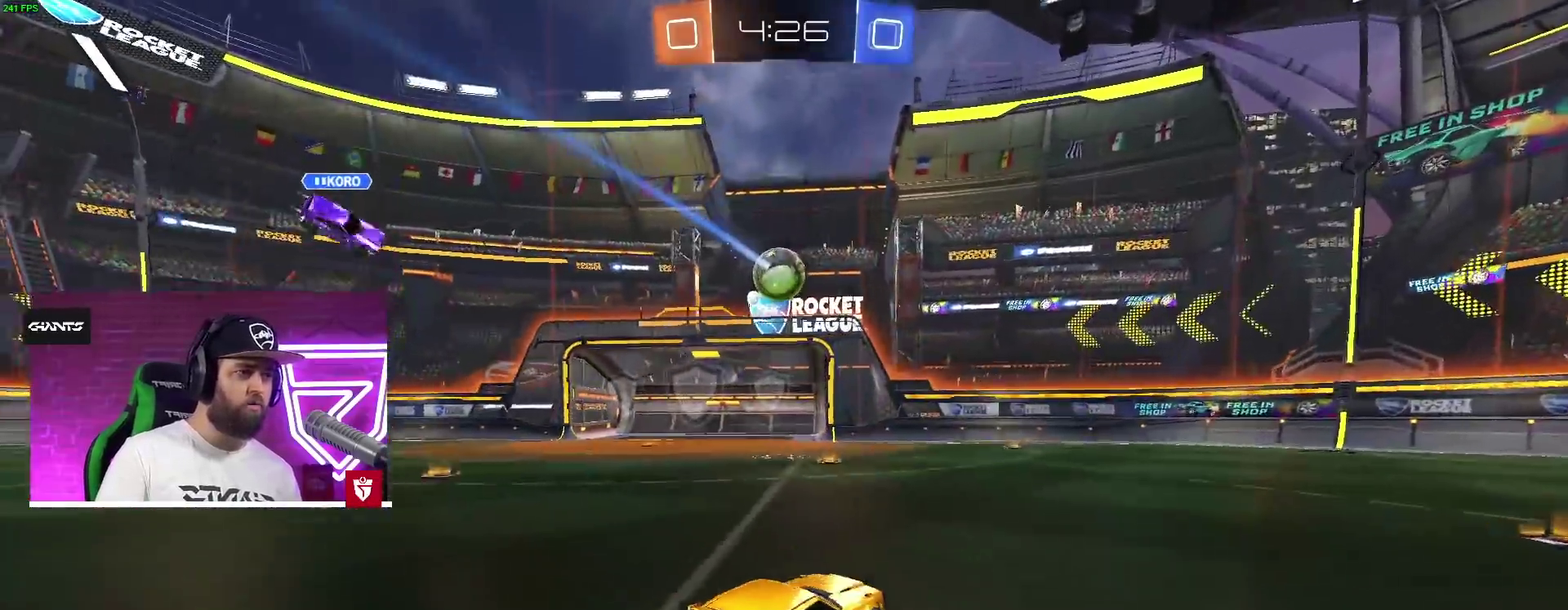
{"buttons": ["CROSS", "R2"], "left_stick": "center", "right_stick": "center", "events": [[200, "left_stick", "center"]]}
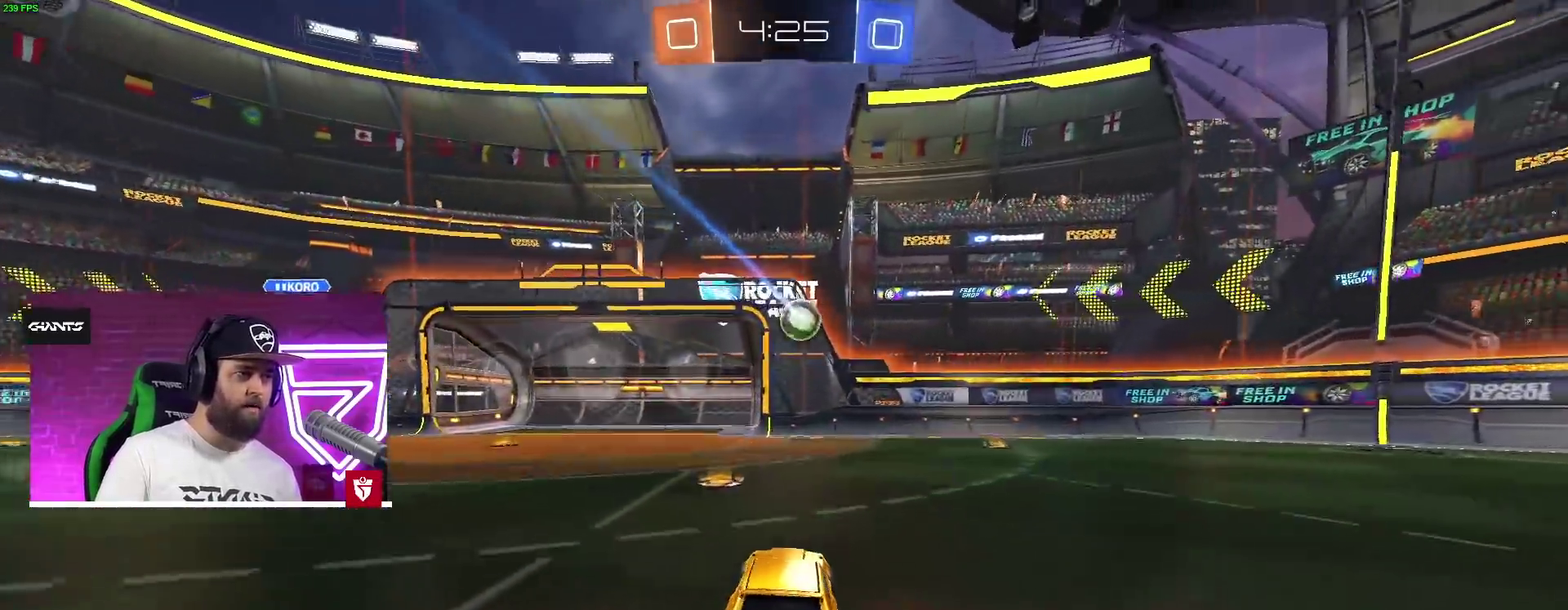
{"buttons": ["CROSS", "R2"], "left_stick": "center", "right_stick": "center", "events": []}
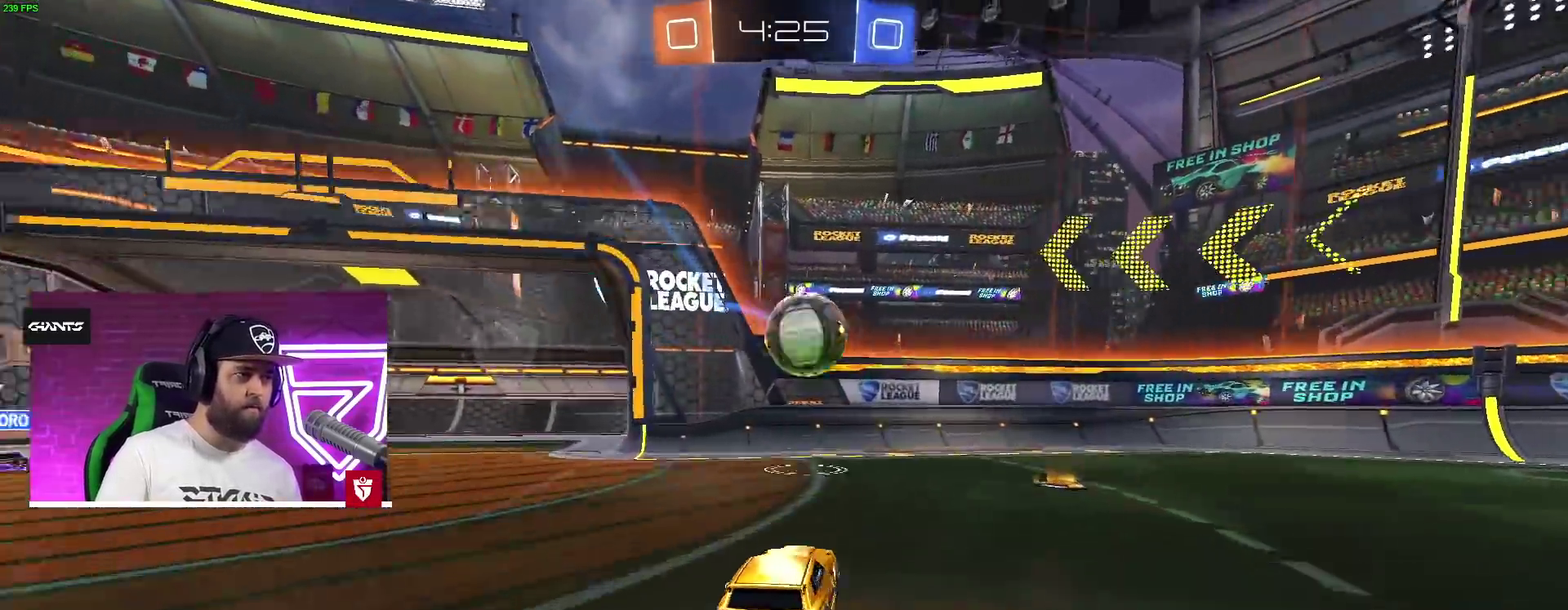
{"buttons": [], "left_stick": "right", "right_stick": "center", "events": [[33, "left_stick", "right"], [133, "CROSS", "up"], [150, "L1", "down"], [150, "TRIANGLE", "down"], [233, "L1", "up"], [267, "TRIANGLE", "up"], [283, "R2", "up"]]}
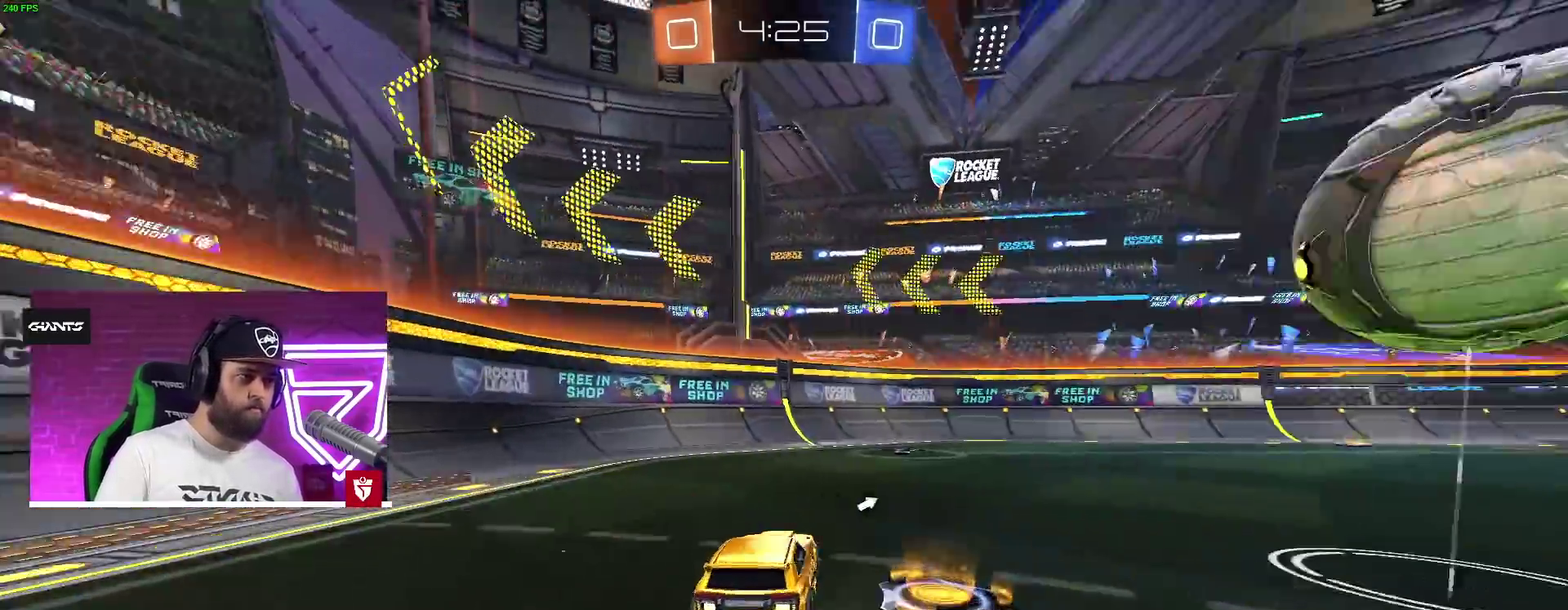
{"buttons": ["L1", "R2"], "left_stick": "right", "right_stick": "center", "events": [[100, "CROSS", "down"], [350, "CROSS", "up"], [350, "R2", "down"], [400, "TRIANGLE", "down"], [417, "L1", "down"], [500, "TRIANGLE", "up"]]}
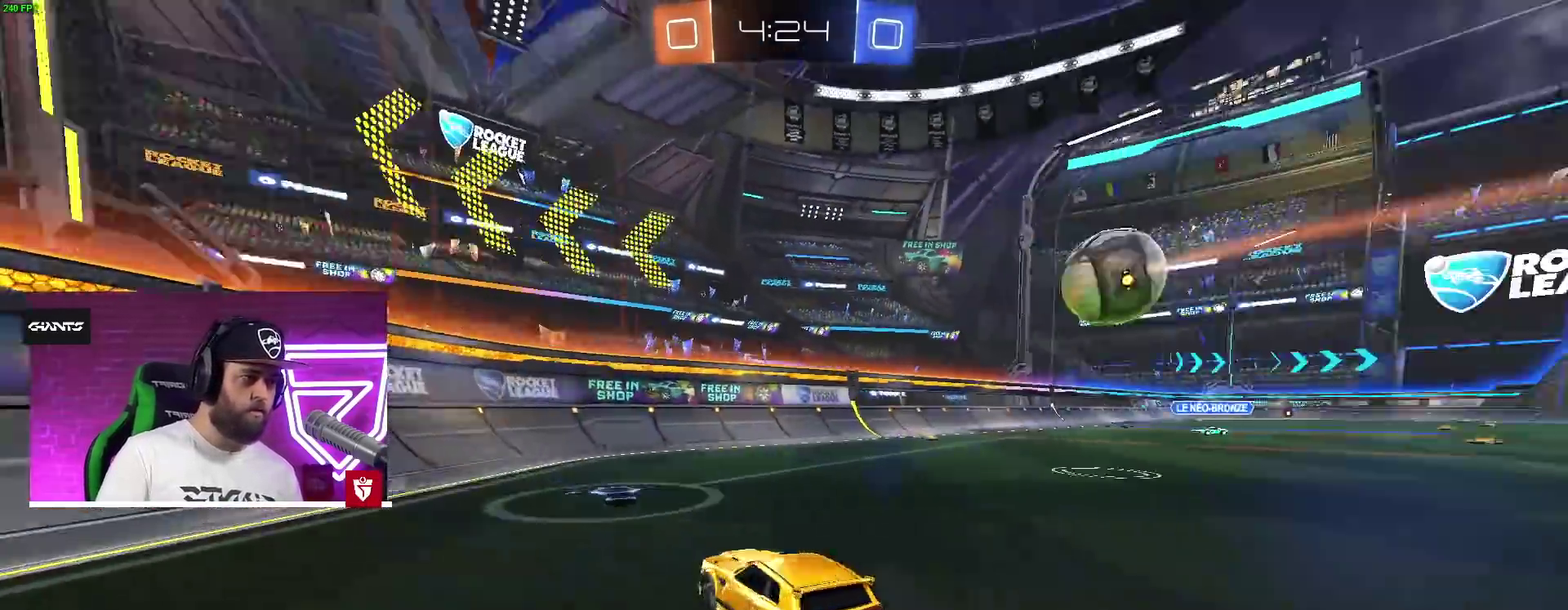
{"buttons": ["CROSS", "R2"], "left_stick": "center", "right_stick": "center"}
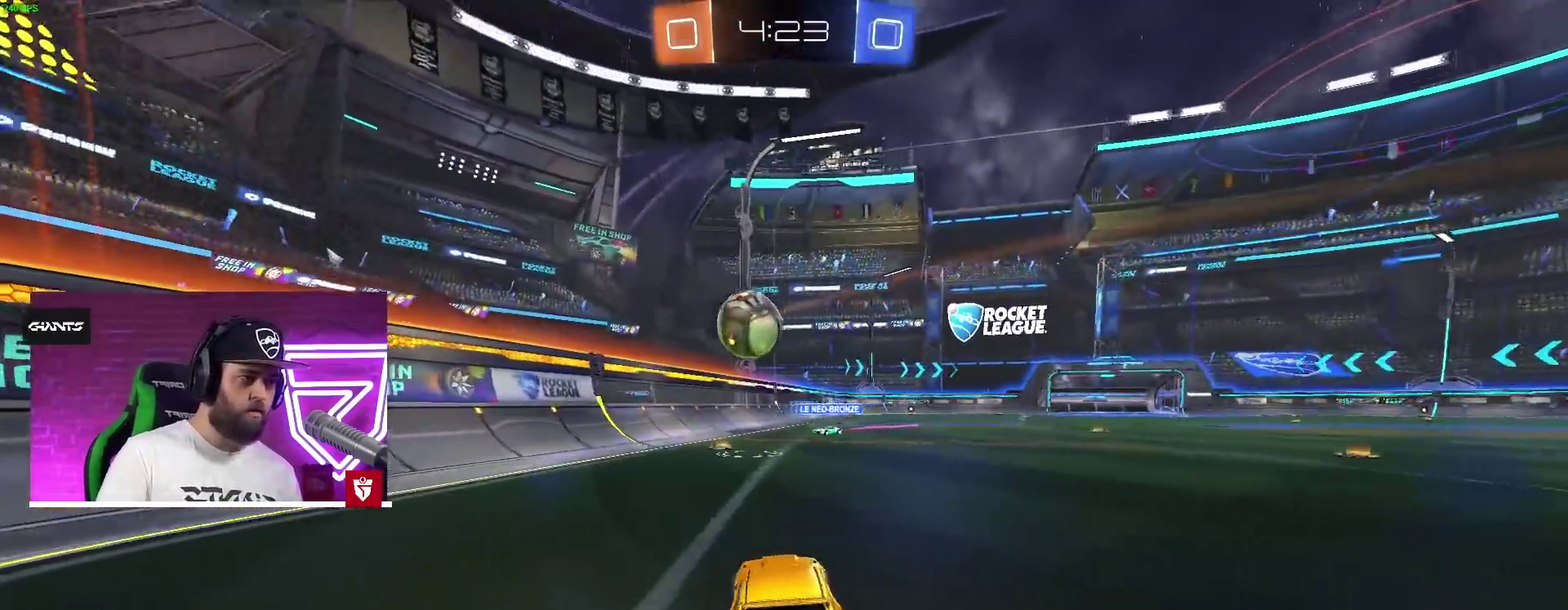
{"buttons": ["R2"], "left_stick": "right", "right_stick": "center"}
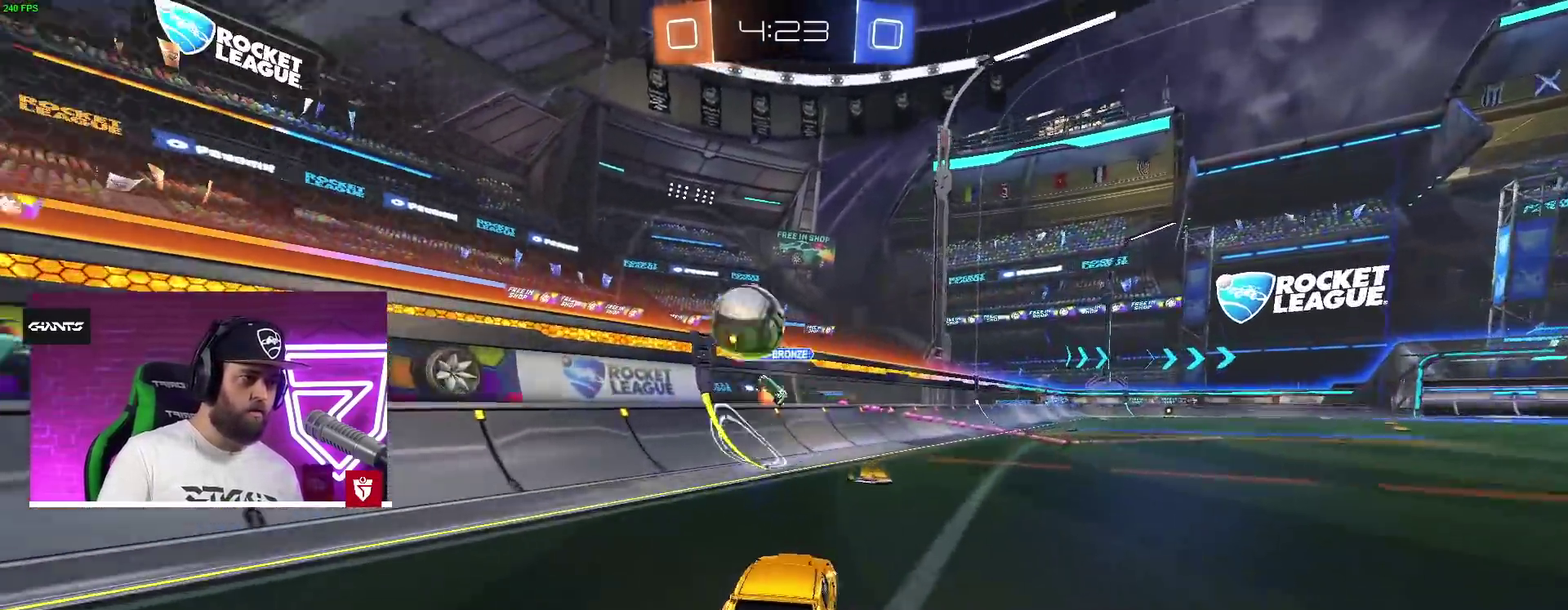
{"buttons": ["R2"], "left_stick": "up-right", "right_stick": "center", "events": [[133, "left_stick", "up-left"], [250, "left_stick", "right"], [317, "L1", "down"], [317, "TRIANGLE", "down"], [367, "left_stick", "up-right"], [467, "L1", "up"], [467, "TRIANGLE", "up"]]}
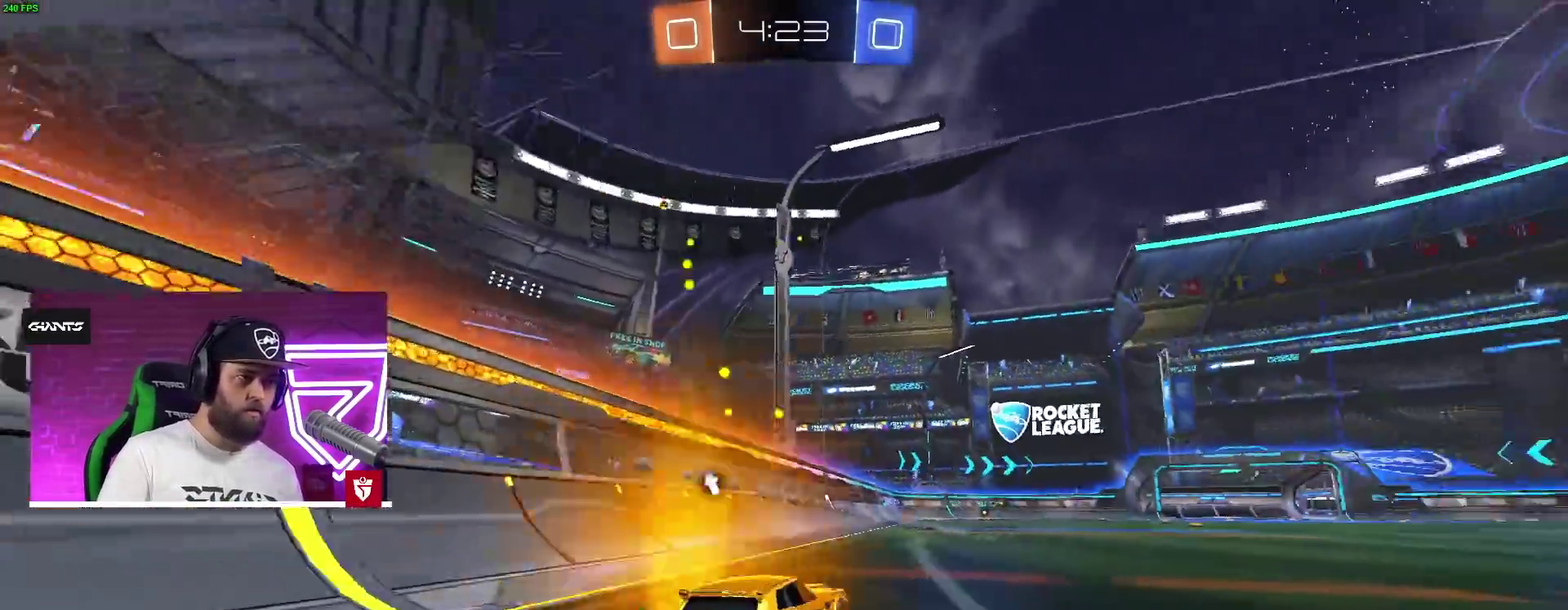
{"buttons": ["R2"], "left_stick": "right", "right_stick": "center"}
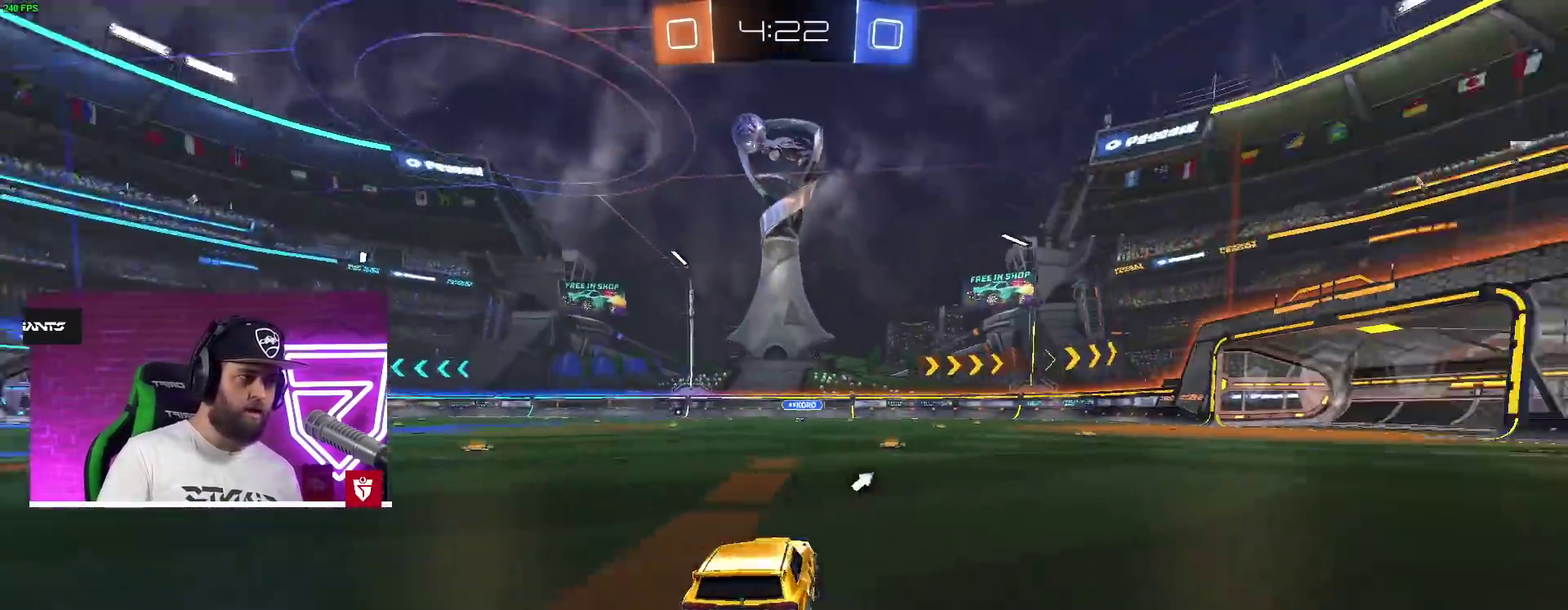
{"buttons": ["TRIANGLE", "R2"], "left_stick": "center", "right_stick": "center"}
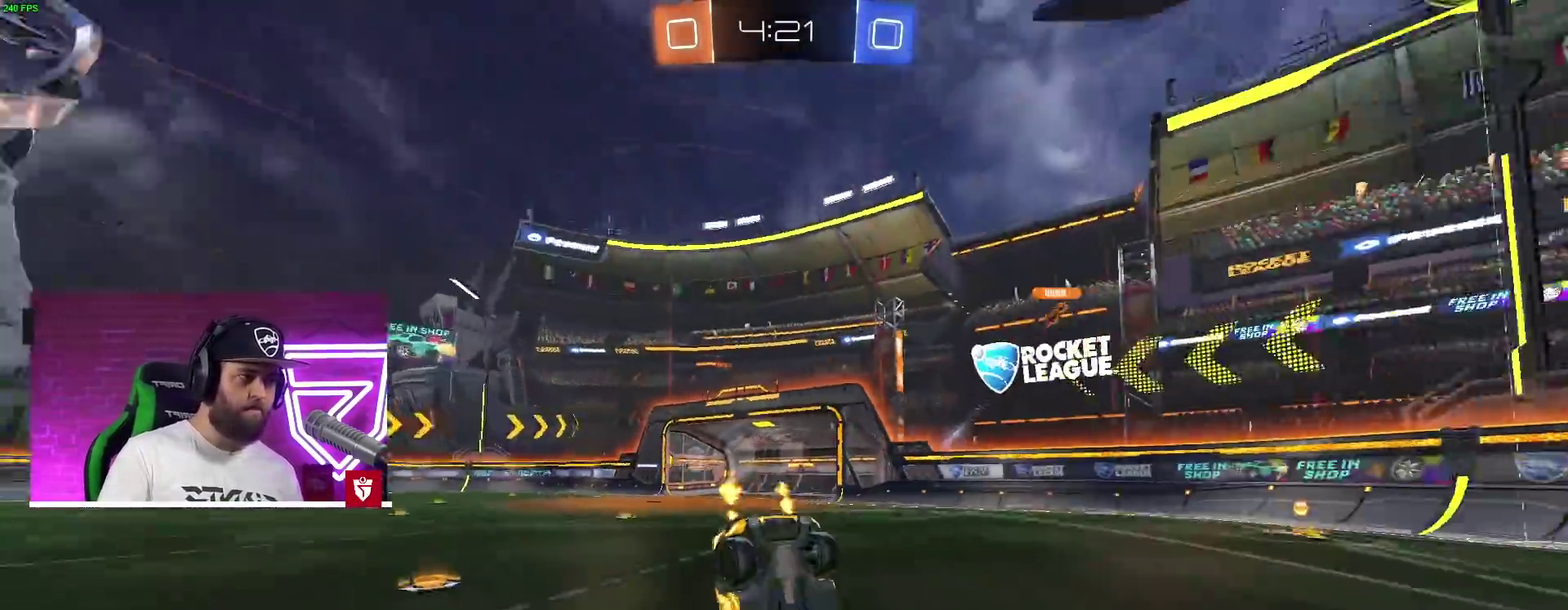
{"buttons": [], "left_stick": "center", "right_stick": "center", "events": [[50, "TRIANGLE", "up"], [100, "R2", "up"]]}
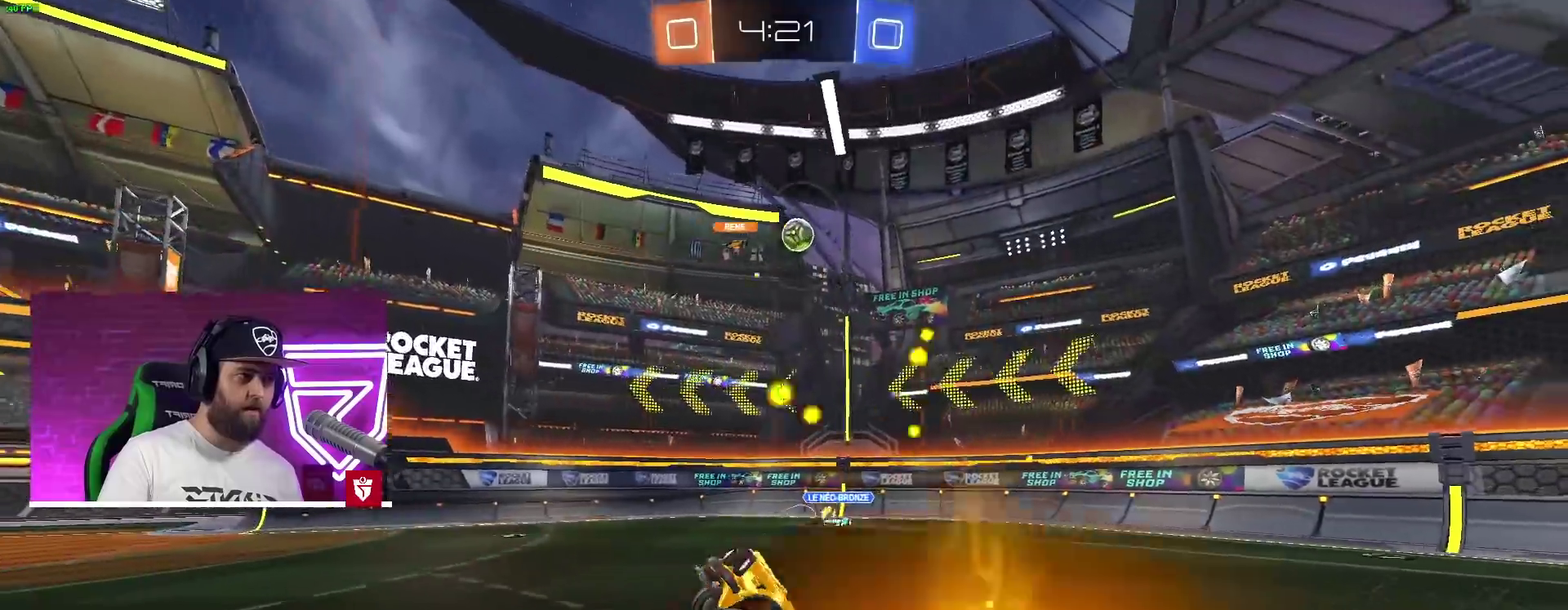
{"buttons": ["TRIANGLE", "L1", "R2"], "left_stick": "right", "right_stick": "center"}
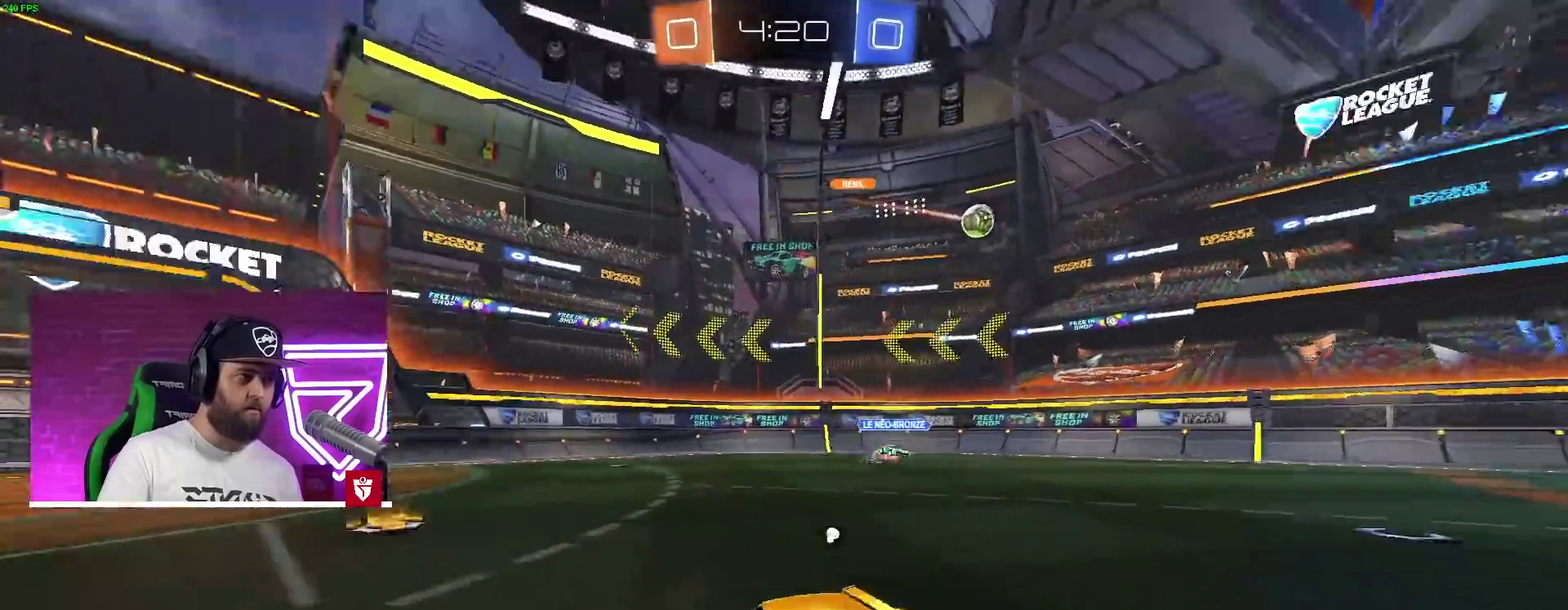
{"buttons": ["R2"], "left_stick": "left", "right_stick": "center", "events": [[117, "TRIANGLE", "up"], [133, "L1", "up"], [267, "left_stick", "up"], [333, "left_stick", "left"]]}
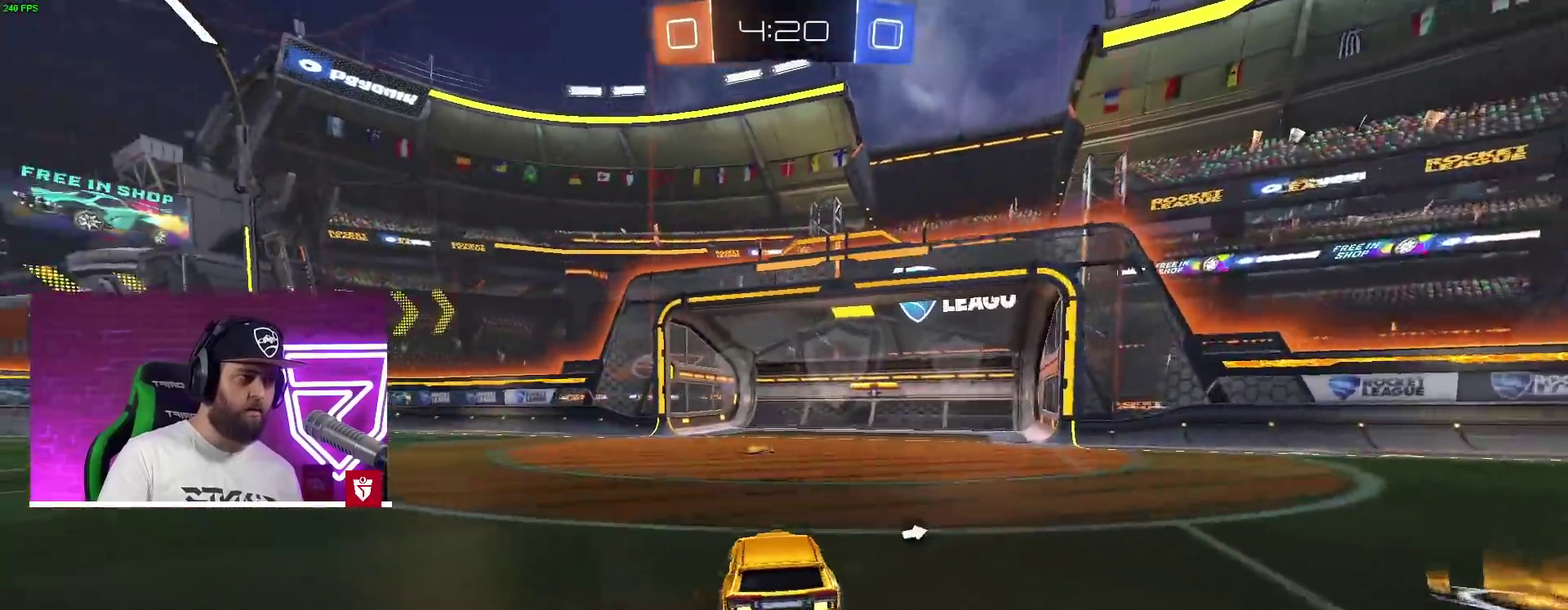
{"buttons": ["R2"], "left_stick": "center", "right_stick": "center", "events": [[17, "left_stick", "center"], [200, "TRIANGLE", "down"], [350, "TRIANGLE", "up"]]}
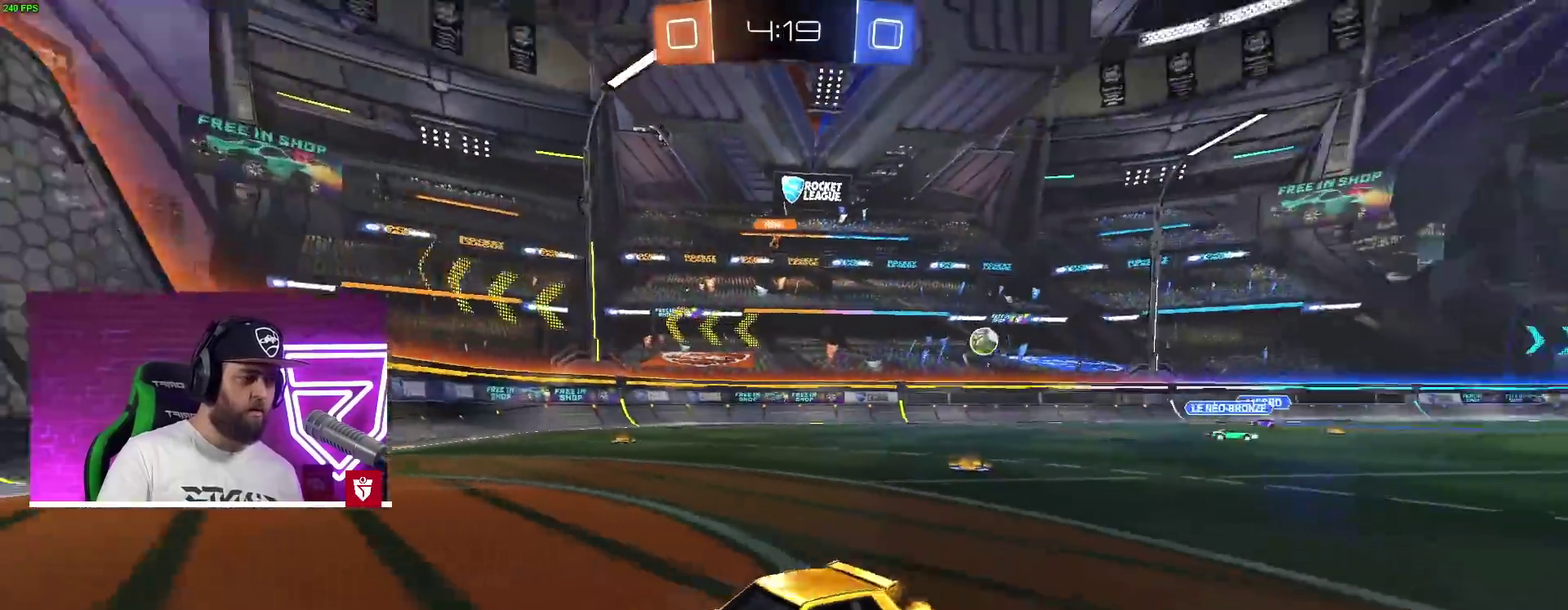
{"buttons": ["R2"], "left_stick": "right", "right_stick": "center"}